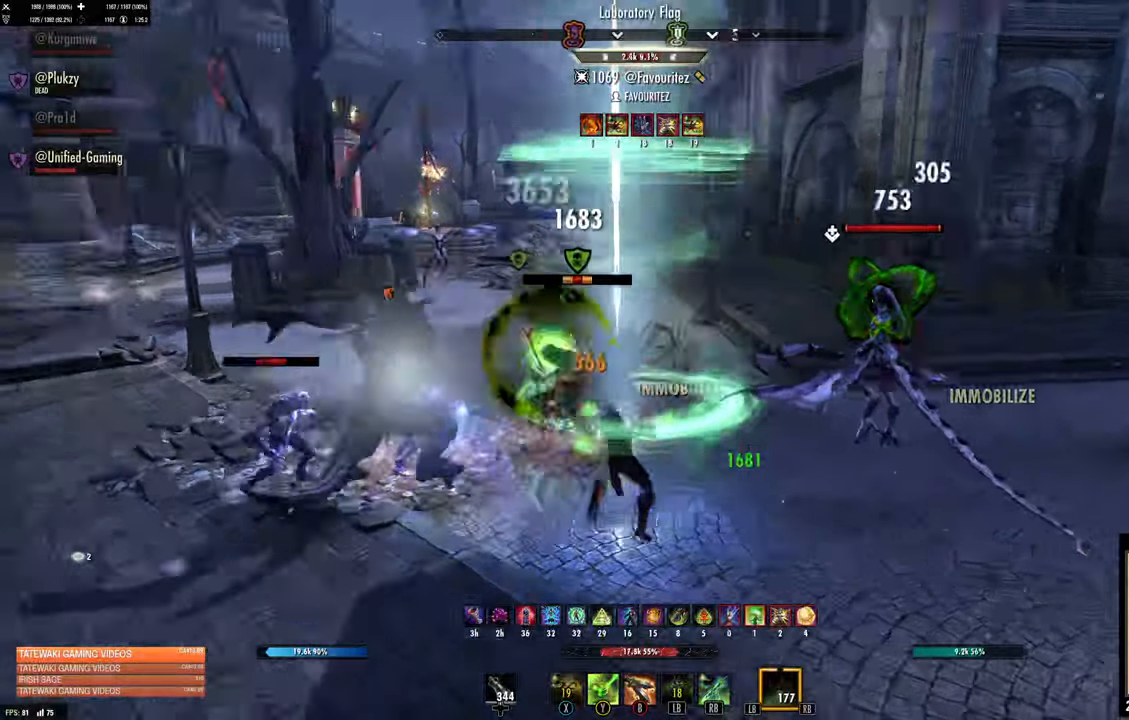
Gameplay with a controller (Xbox layout); each line is a JSON object with the inputs held at the frame after it (dt_ms = milliseconds from this image to that frame). "button_events" lists button changes between this image and that frame as [ms after this image, input, new state], when the widget could be followed in between (sticks are given only as held states).
{"dt_ms": 500, "buttons": ["Y"], "left_stick": "down-right", "right_stick": "center", "button_events": [[100, "R2", "down"], [216, "R2", "up"], [266, "R2", "down"], [333, "Y", "down"], [350, "R2", "up"], [400, "Y", "up"], [483, "Y", "down"]]}
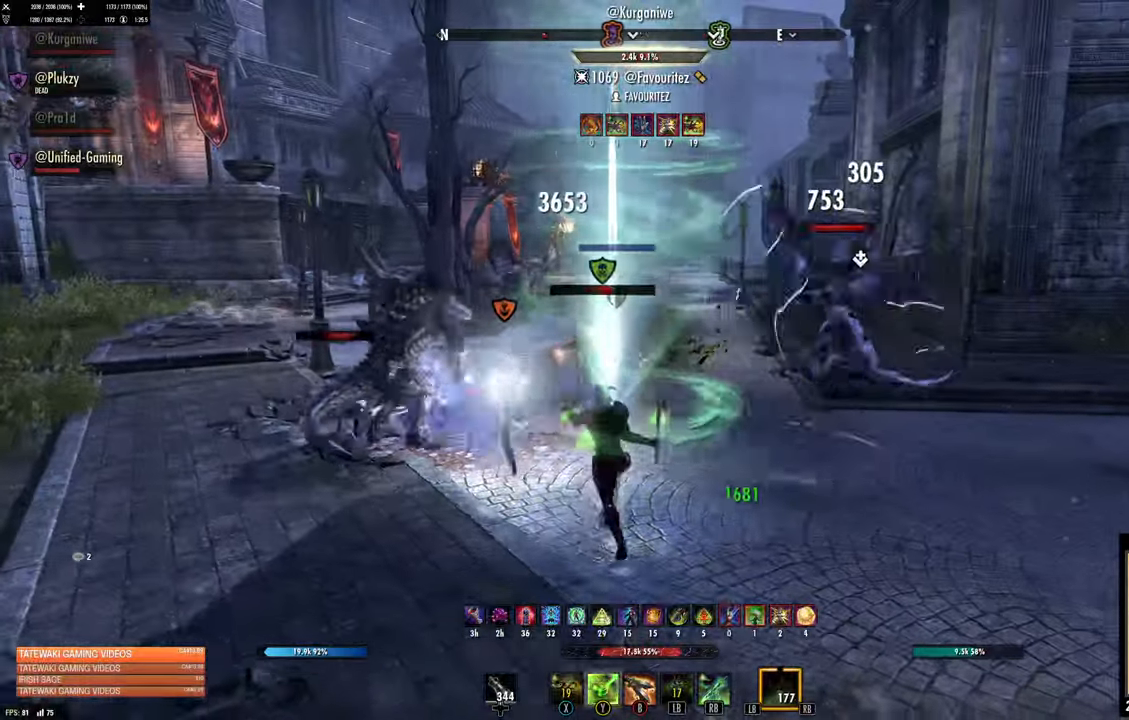
{"dt_ms": 500, "buttons": [], "left_stick": "down", "right_stick": "center", "button_events": [[66, "Y", "up"], [116, "Y", "down"], [183, "Y", "up"]]}
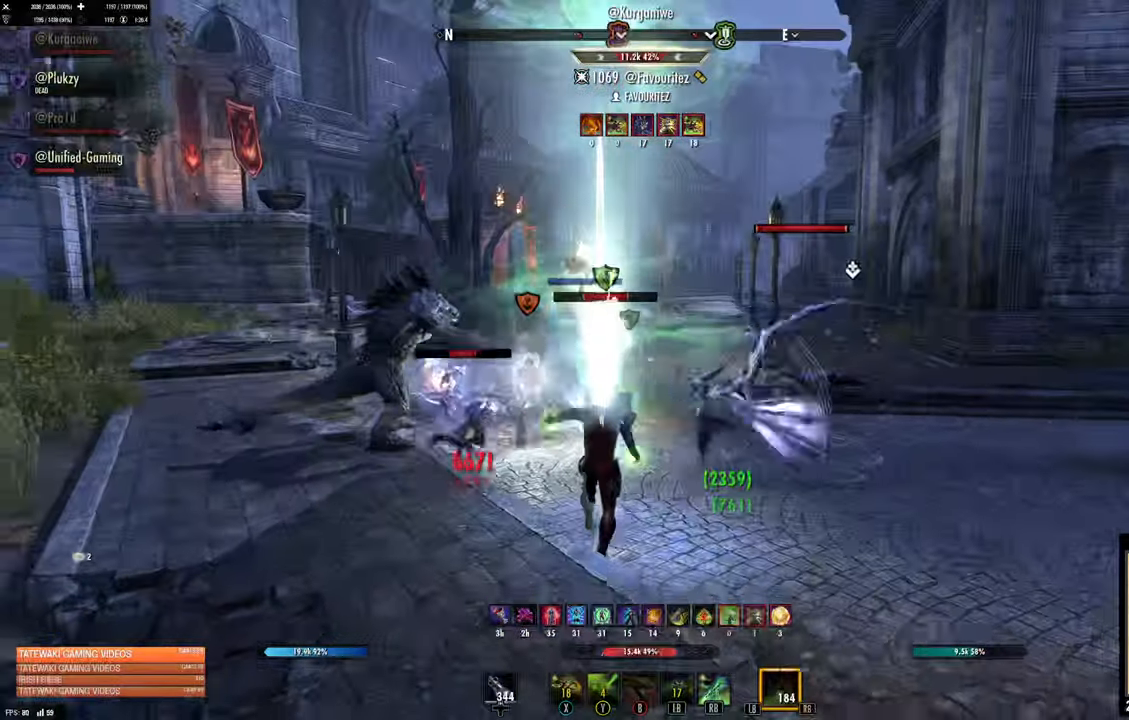
{"dt_ms": 500, "buttons": [], "left_stick": "down", "right_stick": "center", "button_events": []}
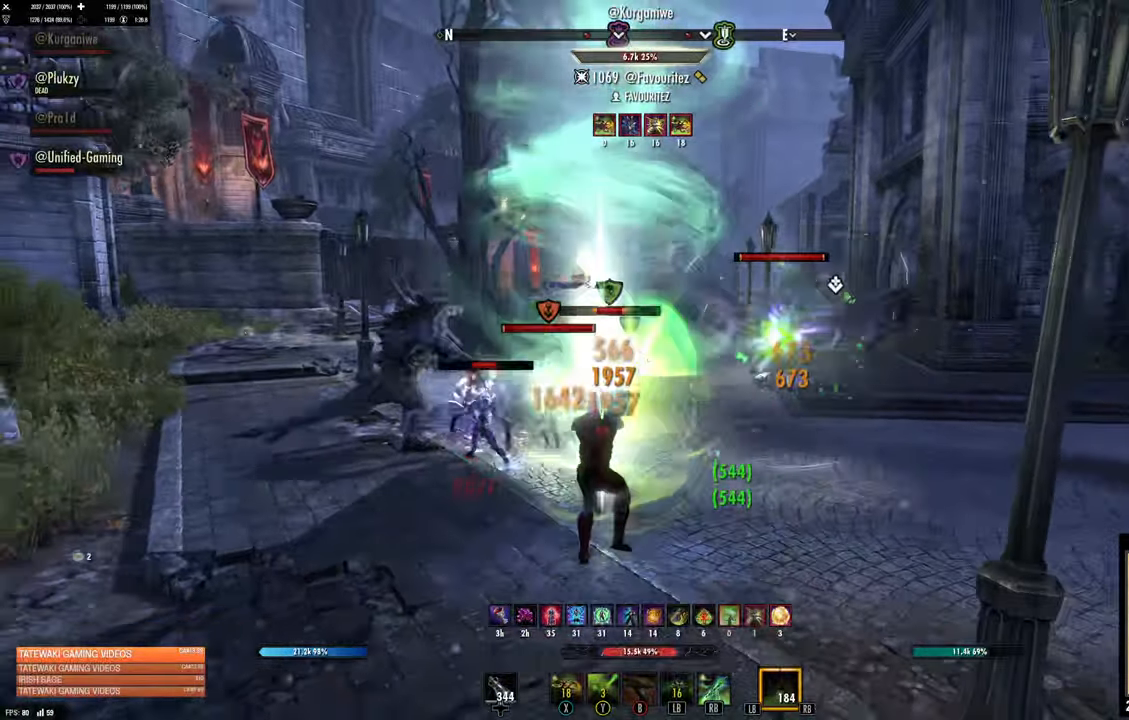
{"dt_ms": 500, "buttons": [], "left_stick": "down", "right_stick": "center", "button_events": []}
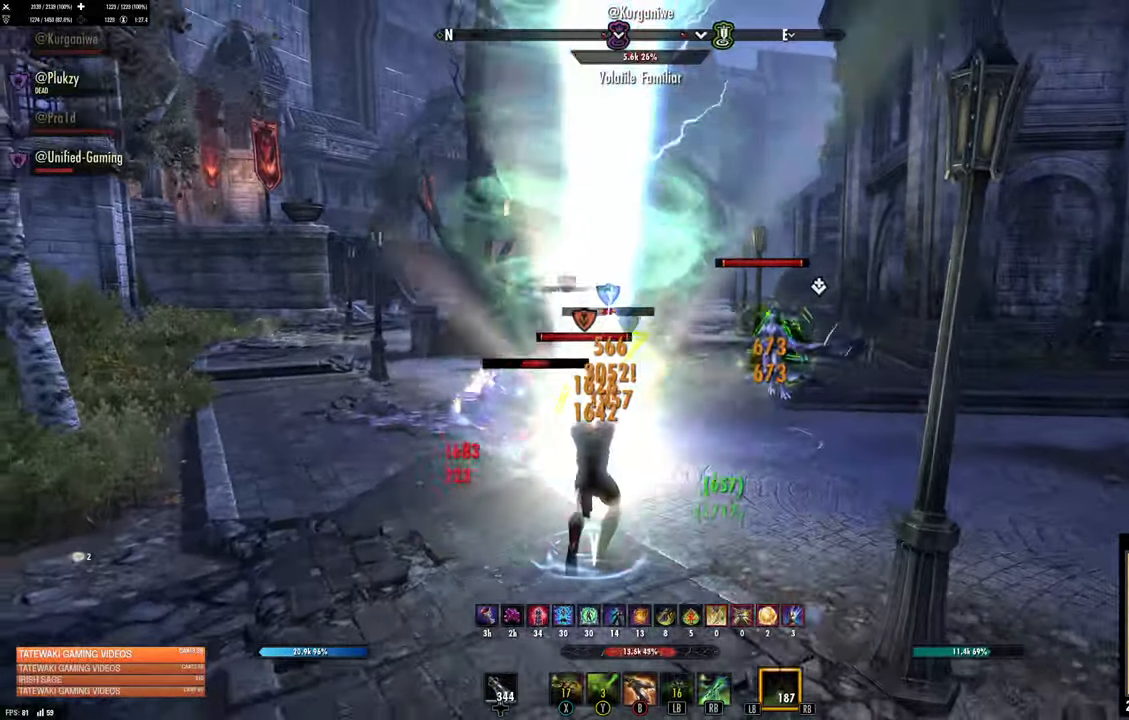
{"dt_ms": 500, "buttons": [], "left_stick": "down", "right_stick": "center", "button_events": []}
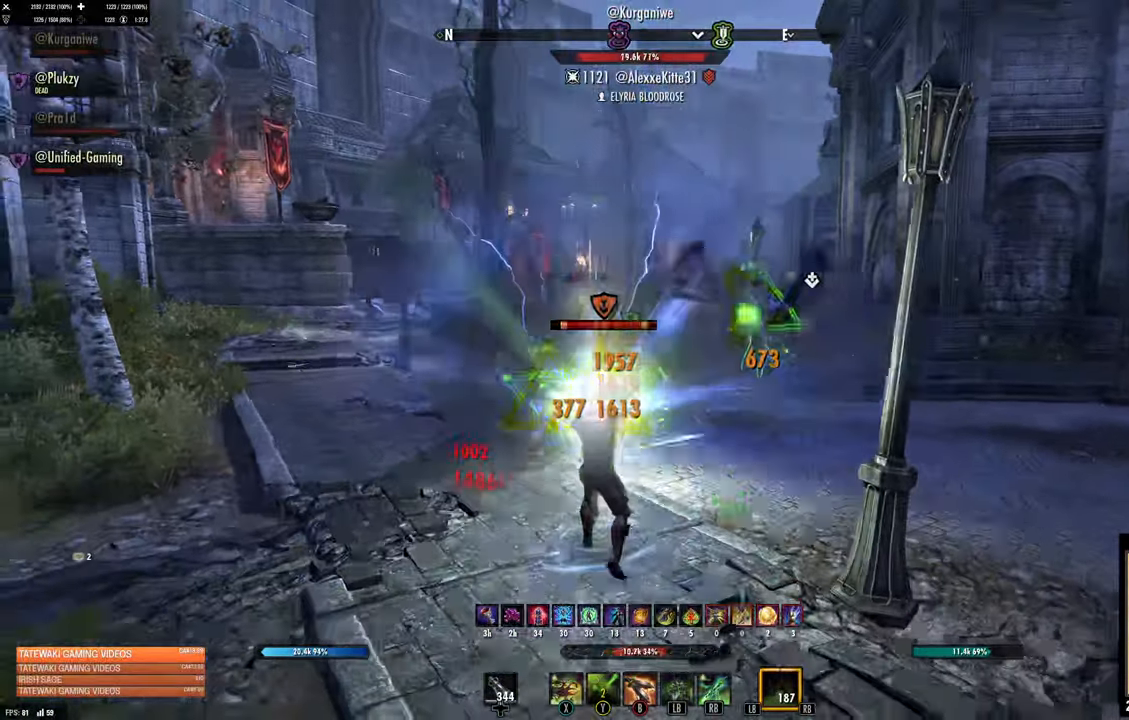
{"dt_ms": 500, "buttons": ["Y"], "left_stick": "down-right", "right_stick": "center", "button_events": [[283, "DPAD_LEFT", "down"], [350, "DPAD_LEFT", "up"], [483, "Y", "down"]]}
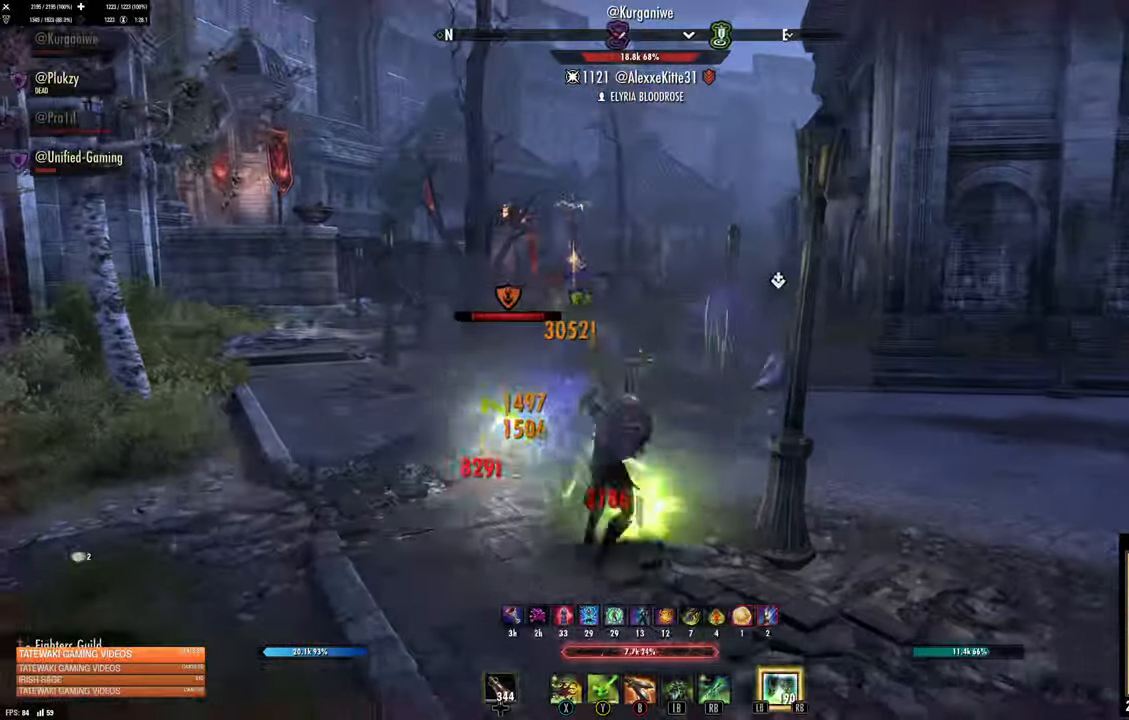
{"dt_ms": 500, "buttons": ["L2"], "left_stick": "up", "right_stick": "center", "button_events": [[50, "Y", "up"], [116, "L2", "down"], [266, "DPAD_UP", "down"], [350, "DPAD_UP", "up"]]}
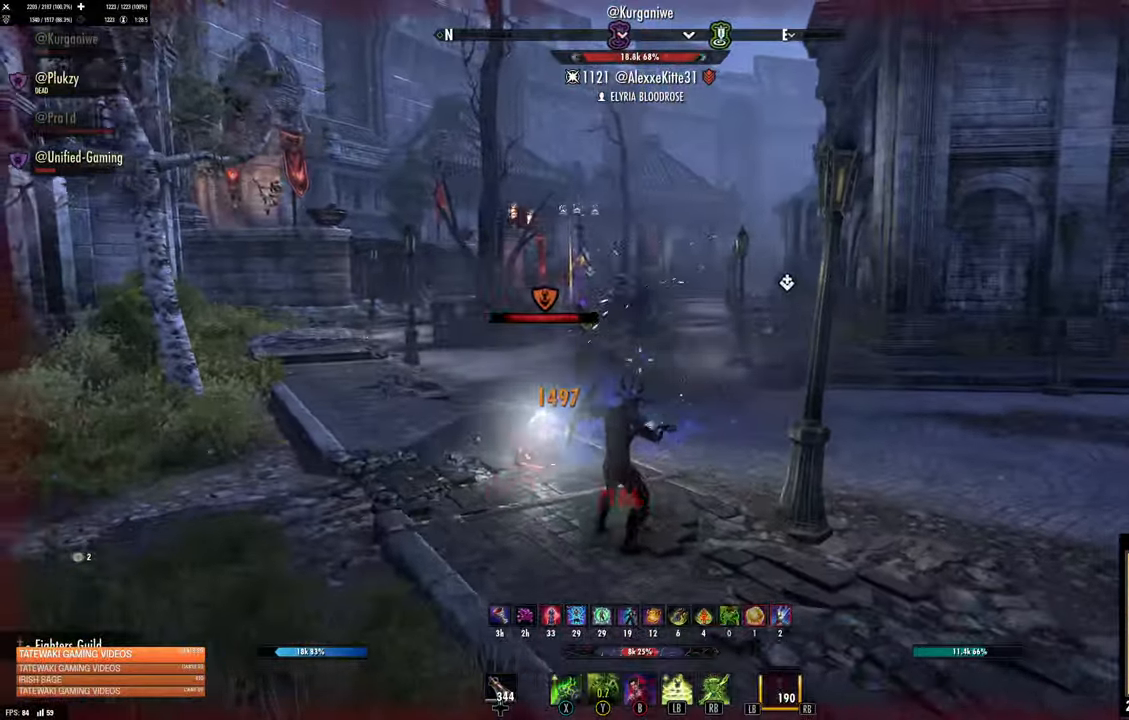
{"dt_ms": 500, "buttons": [], "left_stick": "down-left", "right_stick": "center", "button_events": [[133, "R2", "down"], [250, "L2", "up"], [250, "R2", "up"], [366, "R1", "down"], [466, "R1", "up"]]}
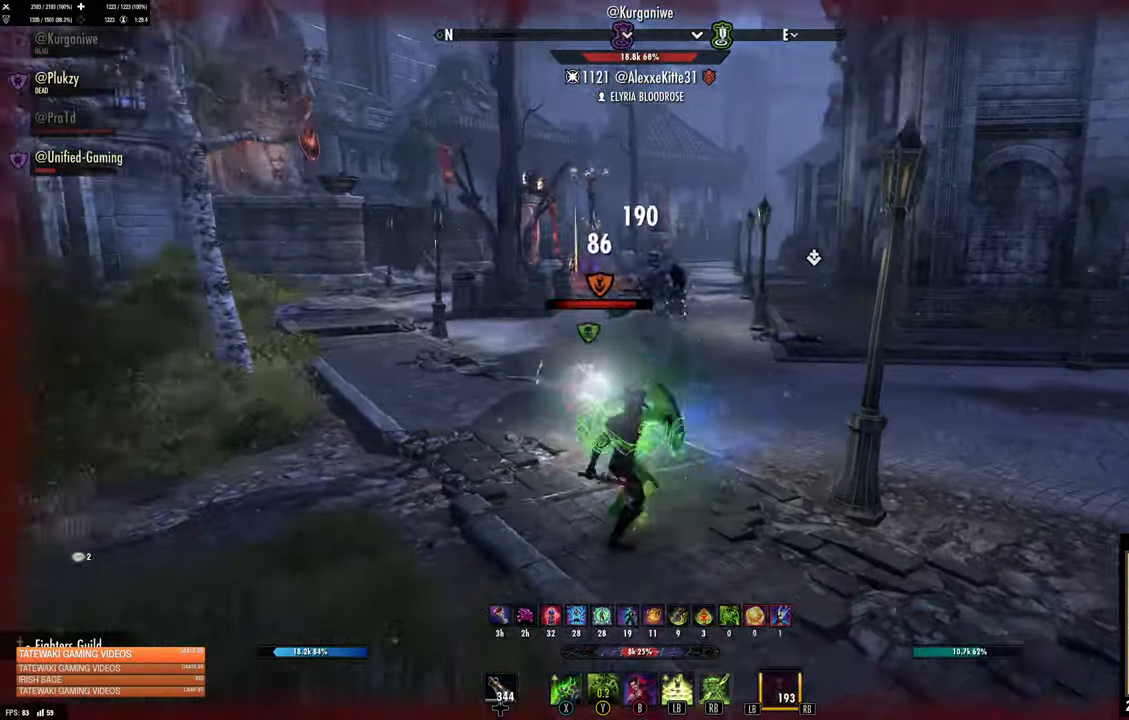
{"dt_ms": 500, "buttons": [], "left_stick": "up", "right_stick": "center", "button_events": [[133, "DPAD_LEFT", "down"], [200, "DPAD_LEFT", "up"]]}
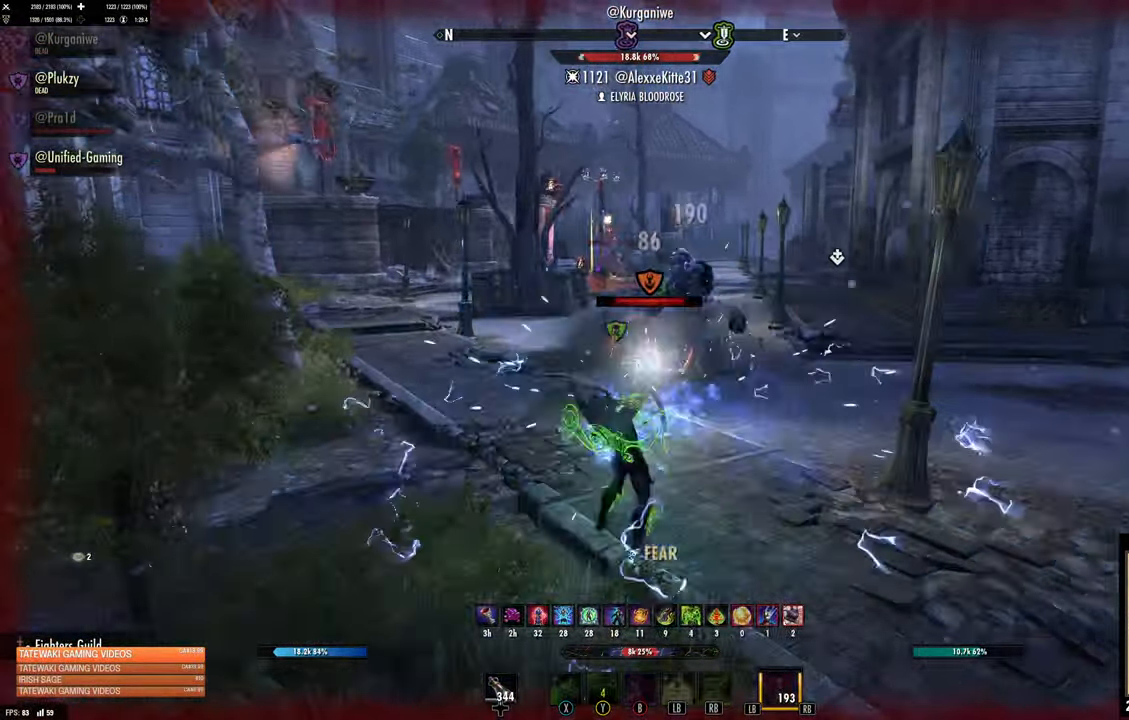
{"dt_ms": 1000, "buttons": ["L2"], "left_stick": "up", "right_stick": "center", "button_events": [[66, "R2", "down"], [133, "R2", "up"], [217, "L2", "down"], [233, "R2", "down"], [867, "R2", "up"]]}
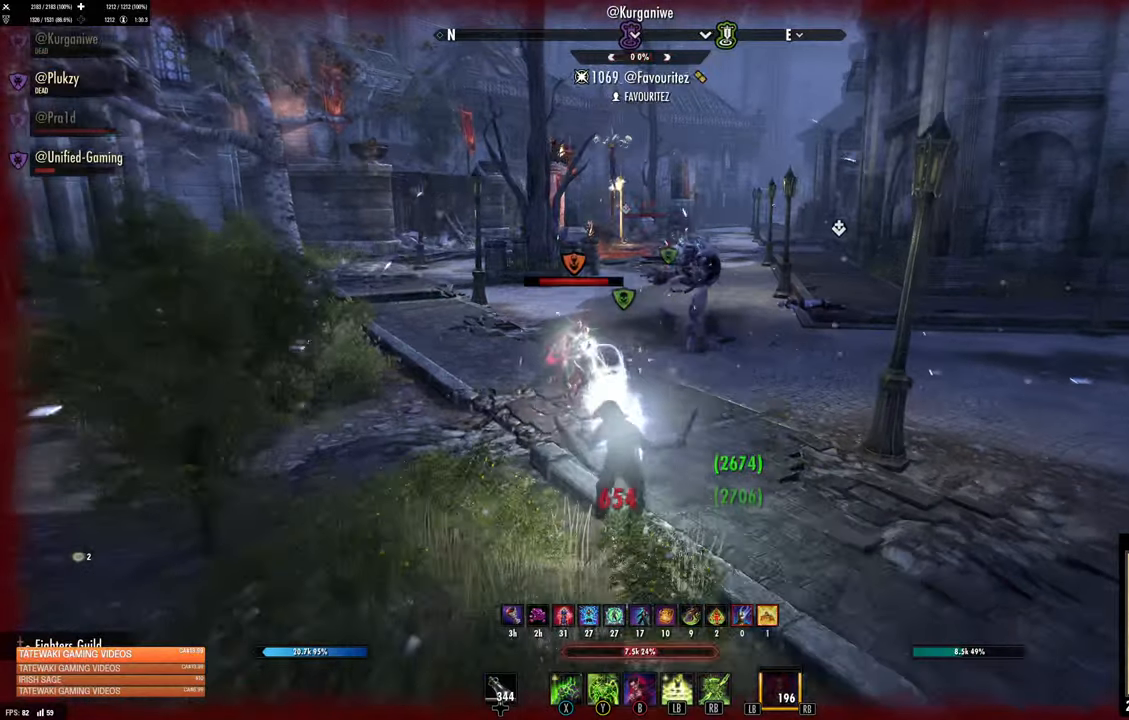
{"dt_ms": 500, "buttons": ["L2", "R1"], "left_stick": "up-right", "right_stick": "center", "button_events": [[100, "L2", "up"], [383, "L2", "down"], [500, "R1", "down"]]}
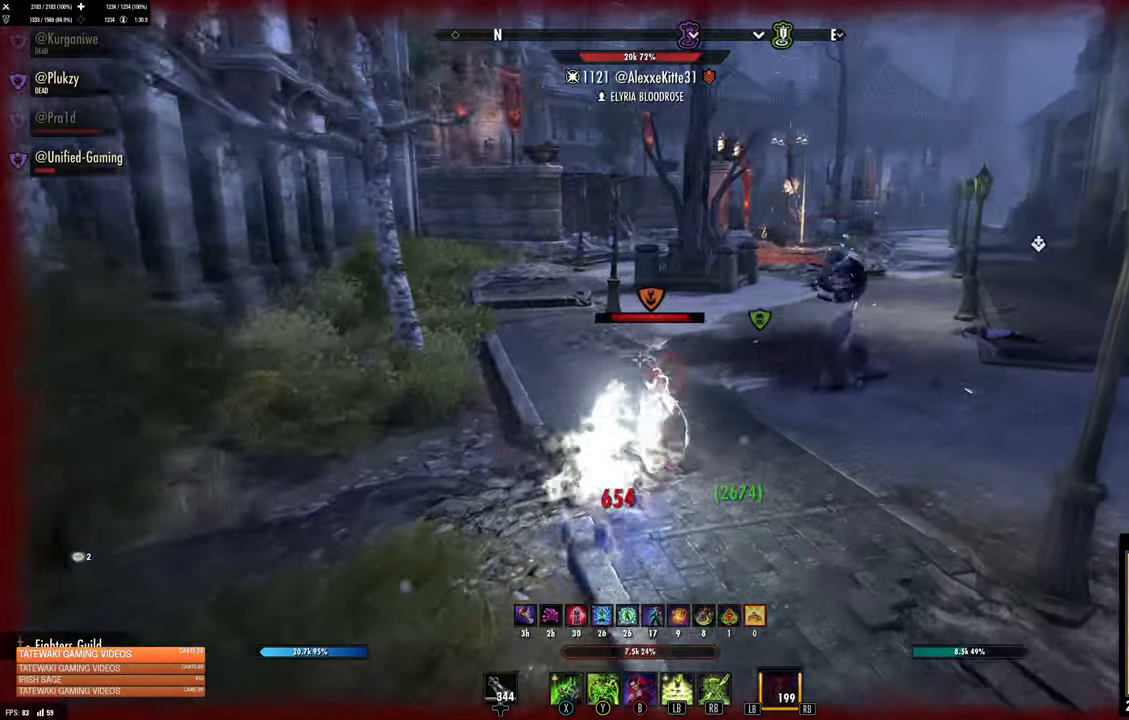
{"dt_ms": 500, "buttons": ["Y", "L2"], "left_stick": "up", "right_stick": "center", "button_events": [[100, "R1", "up"], [500, "Y", "down"]]}
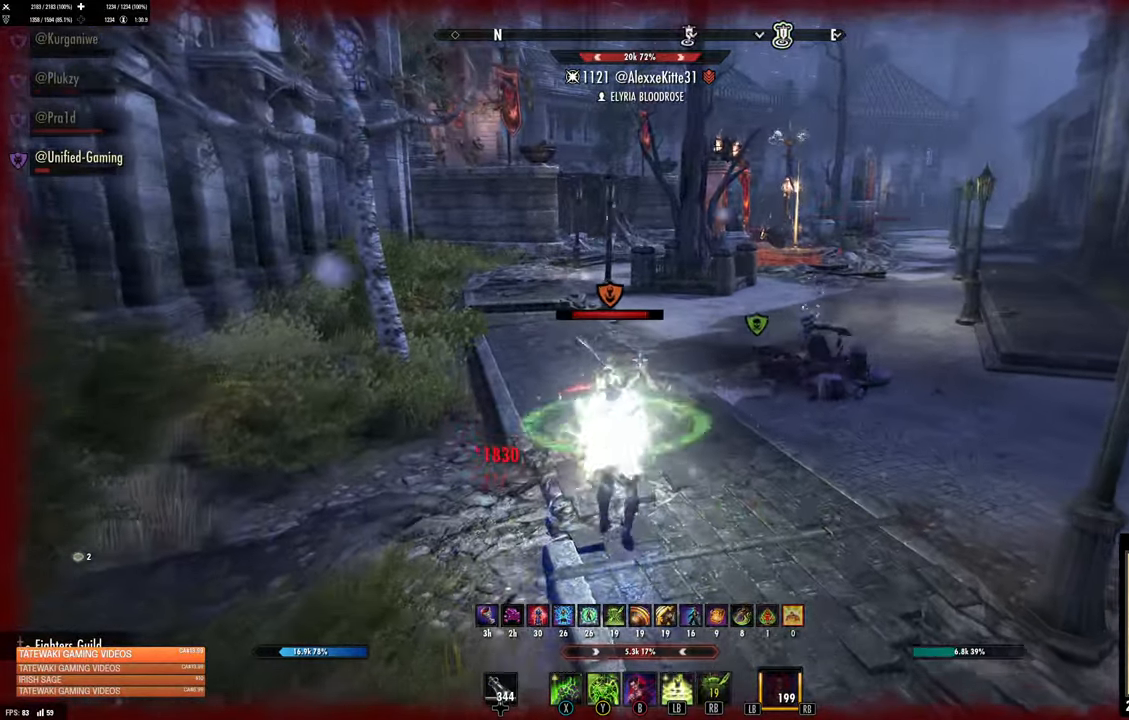
{"dt_ms": 500, "buttons": ["L2"], "left_stick": "up", "right_stick": "center", "button_events": [[83, "Y", "up"]]}
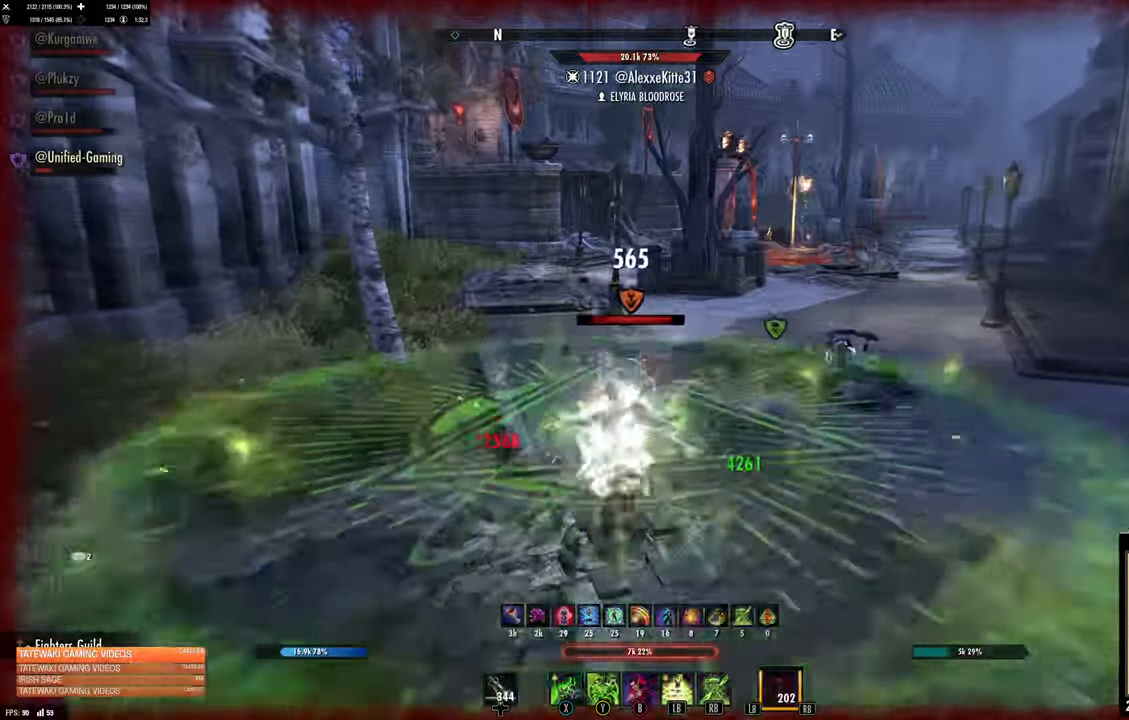
{"dt_ms": 500, "buttons": ["L2"], "left_stick": "down", "right_stick": "center", "button_events": []}